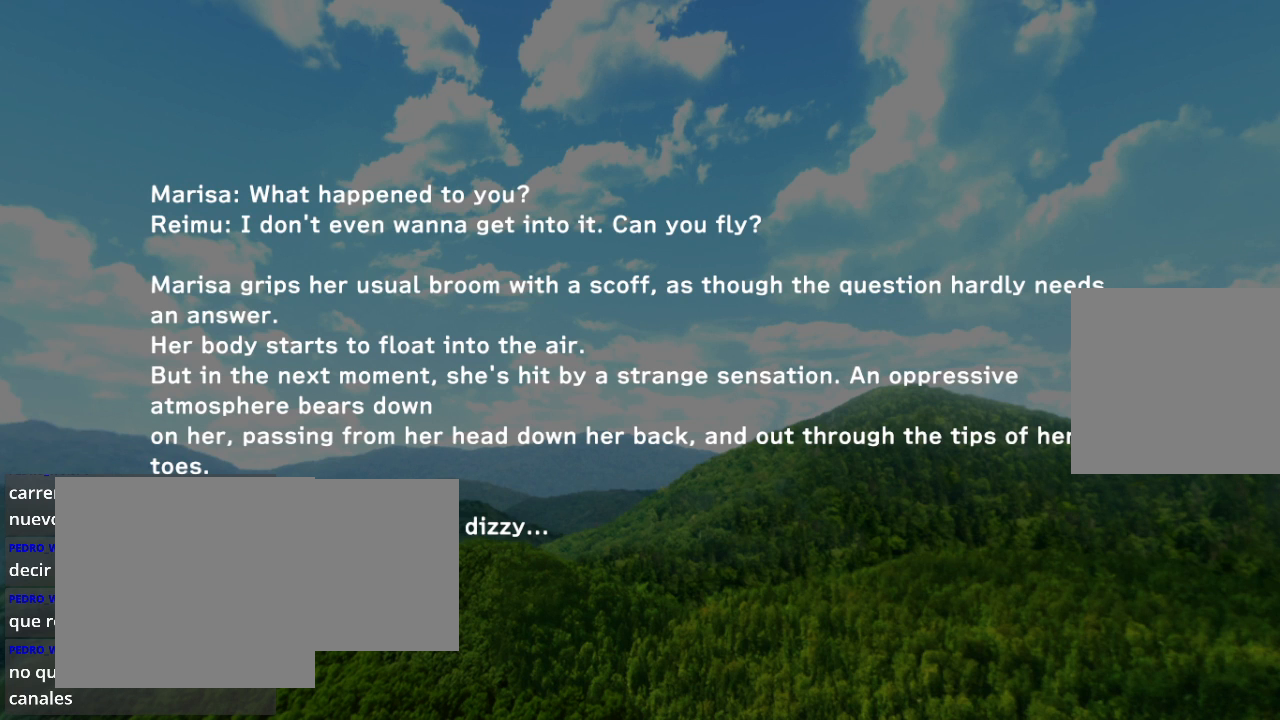
Gameplay with a controller (Xbox layout); each line is a JSON object with the inputs held at the frame after it. "events" lists button and stick changes between this image and that frame as [ms after this image, input, new state], when the widget could be followed in between.
{"buttons": ["R2"], "left_stick": "center", "right_stick": "center", "events": [[300, "R2", "down"]]}
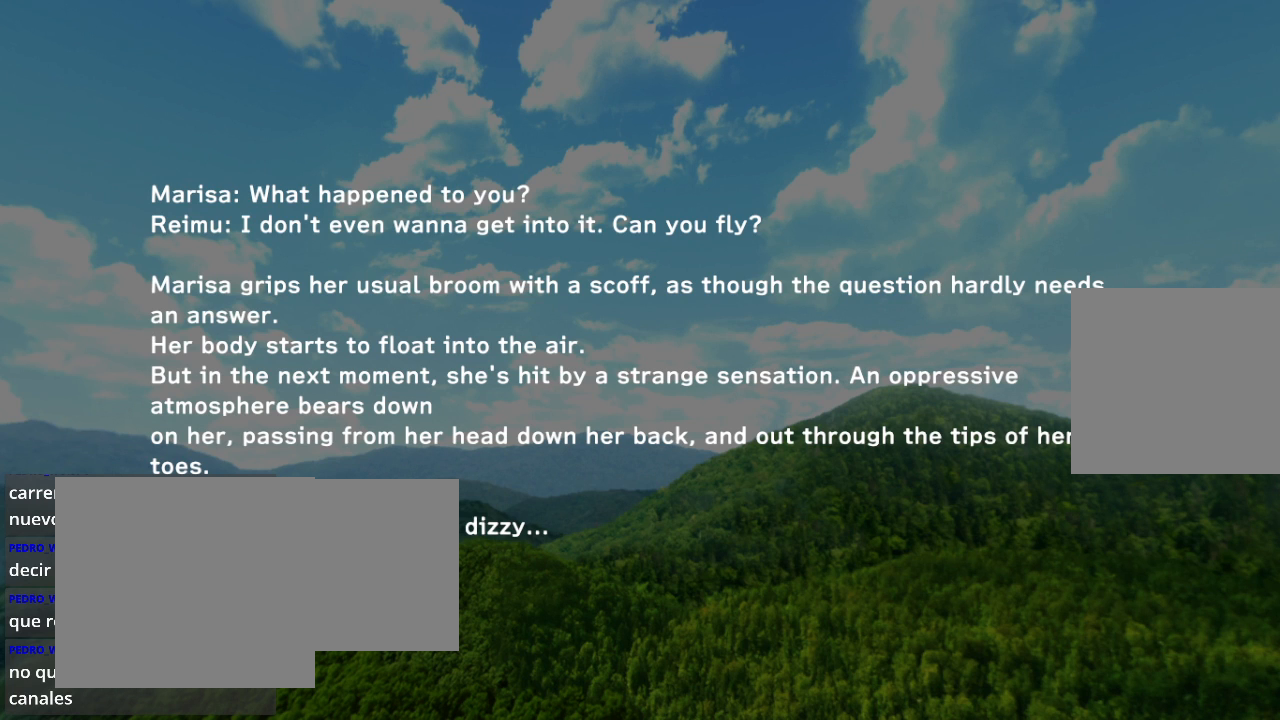
{"buttons": [], "left_stick": "center", "right_stick": "center", "events": [[33, "R2", "up"]]}
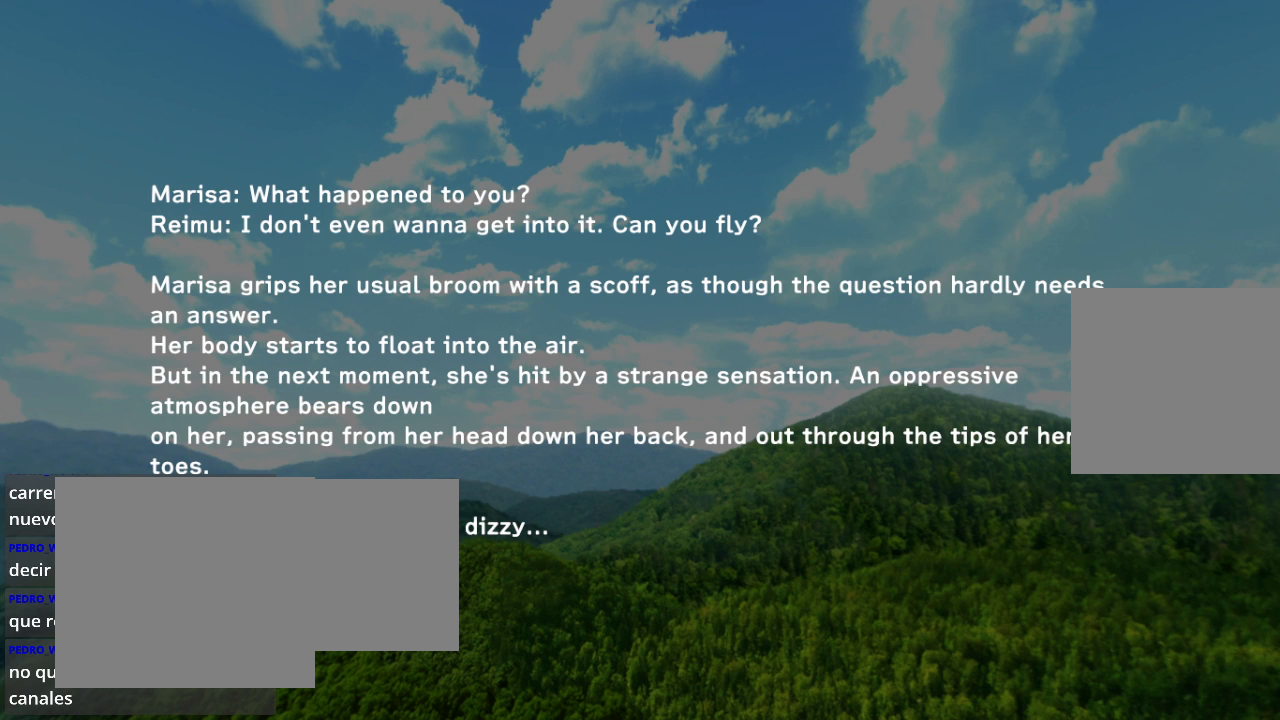
{"buttons": [], "left_stick": "center", "right_stick": "center", "events": []}
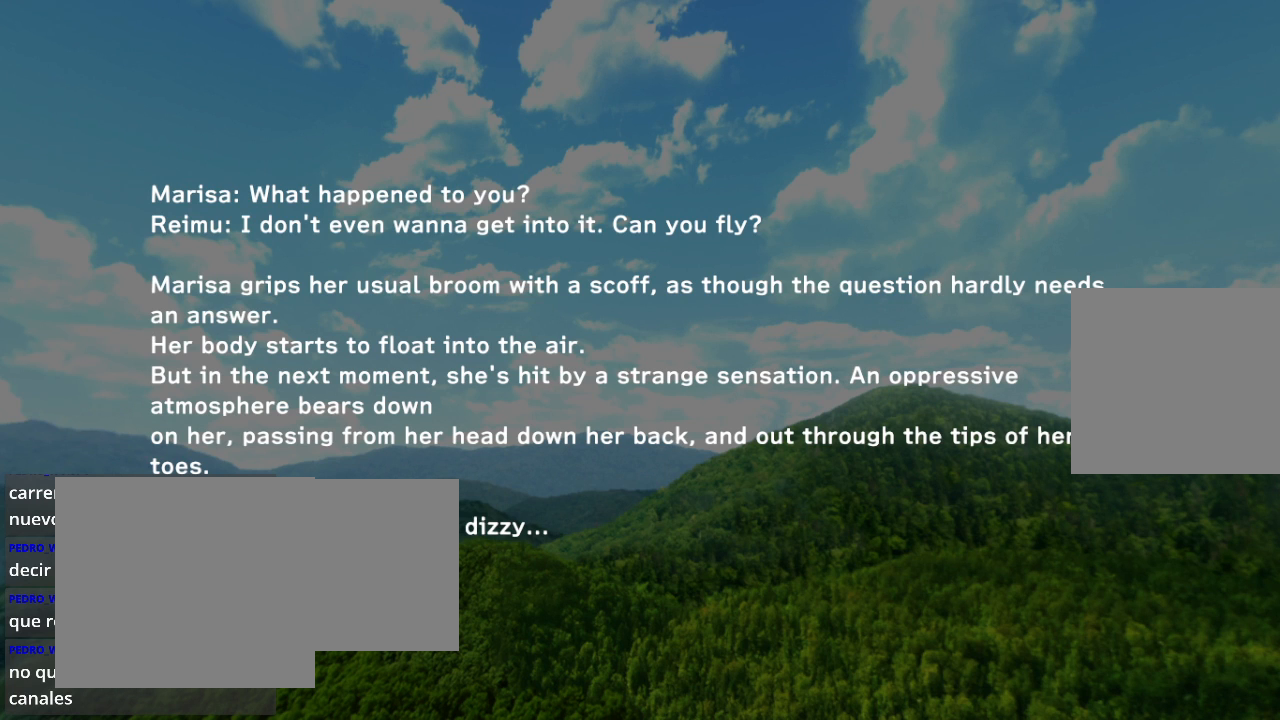
{"buttons": [], "left_stick": "center", "right_stick": "center", "events": []}
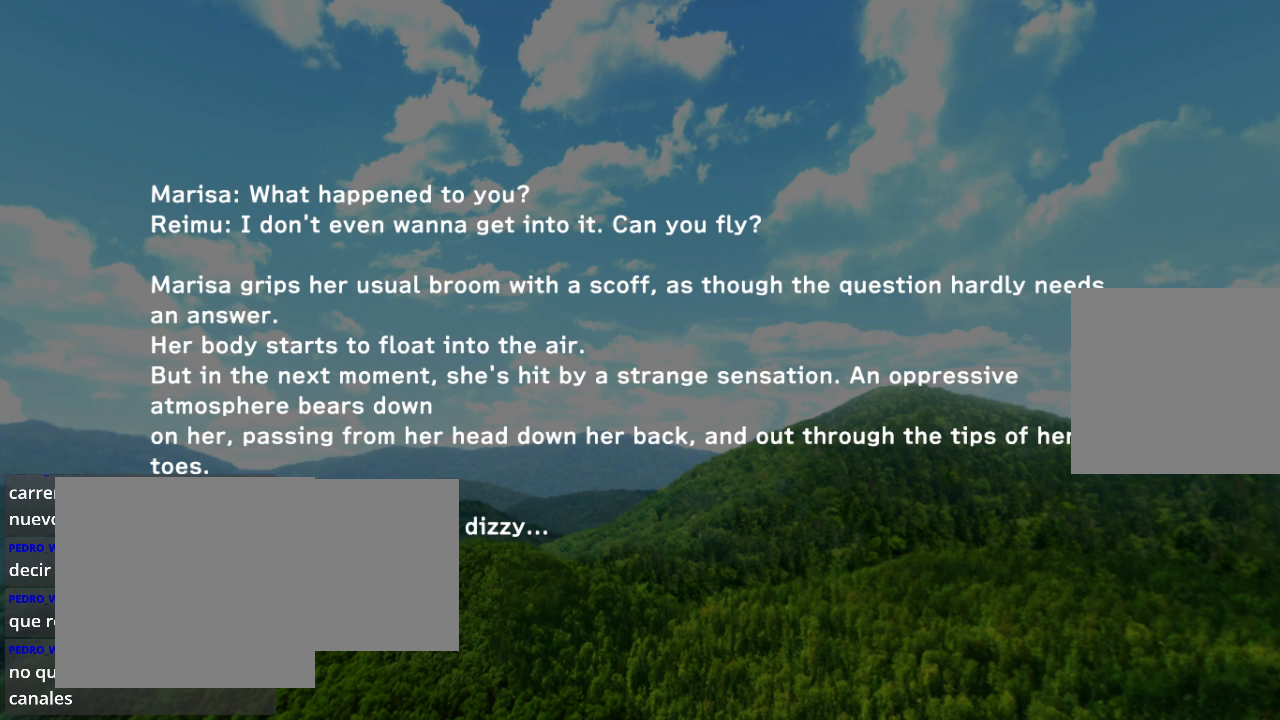
{"buttons": [], "left_stick": "center", "right_stick": "center", "events": []}
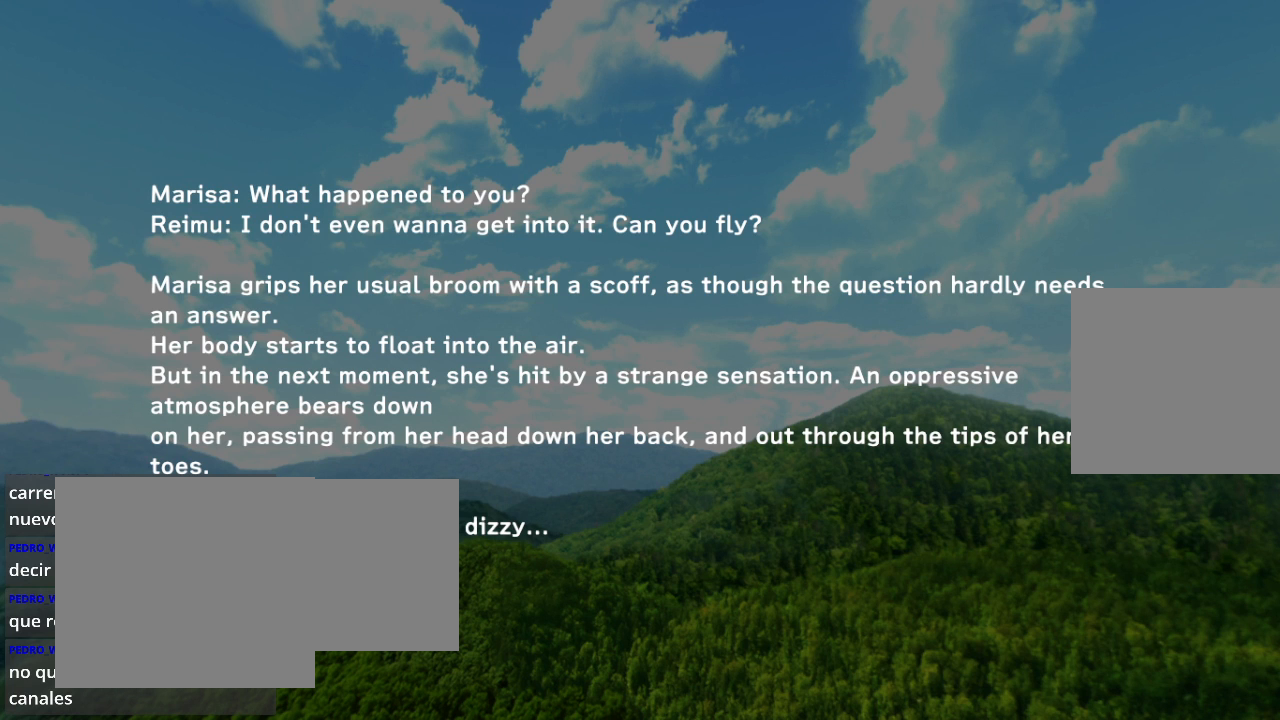
{"buttons": ["R2"], "left_stick": "center", "right_stick": "center", "events": [[400, "R2", "down"]]}
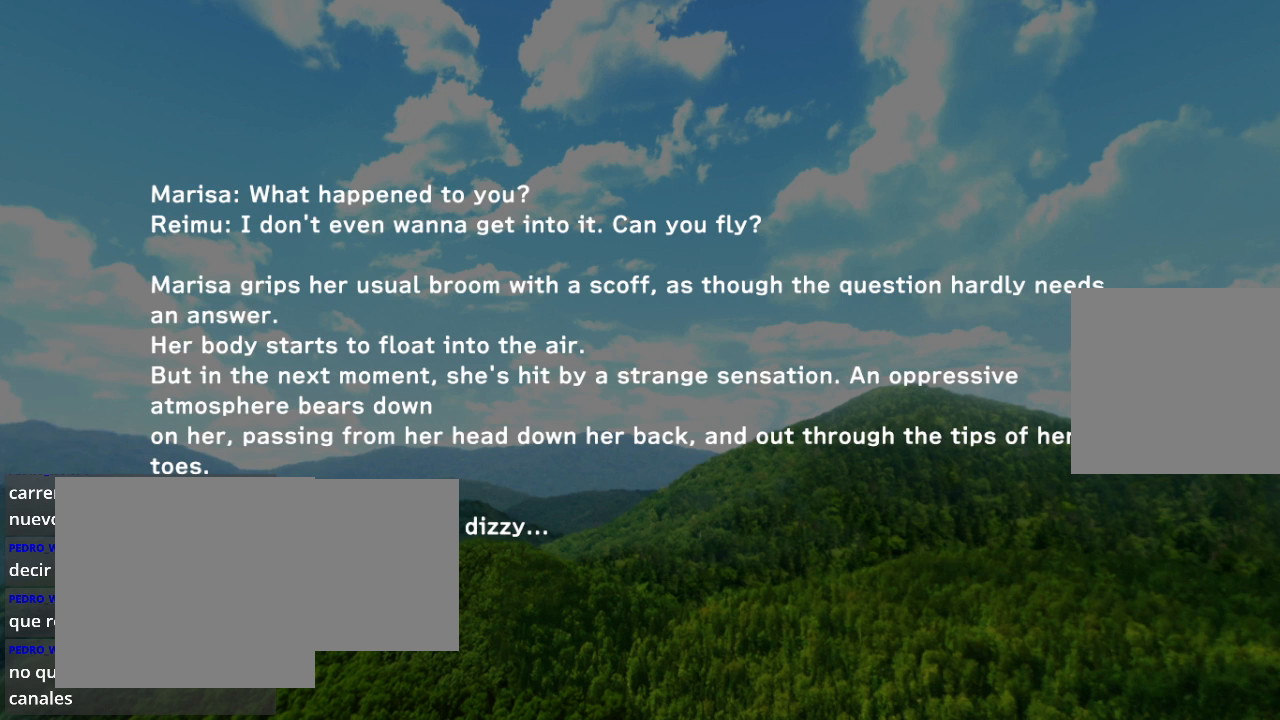
{"buttons": [], "left_stick": "center", "right_stick": "center", "events": [[100, "R2", "up"], [267, "R2", "down"], [467, "R2", "up"]]}
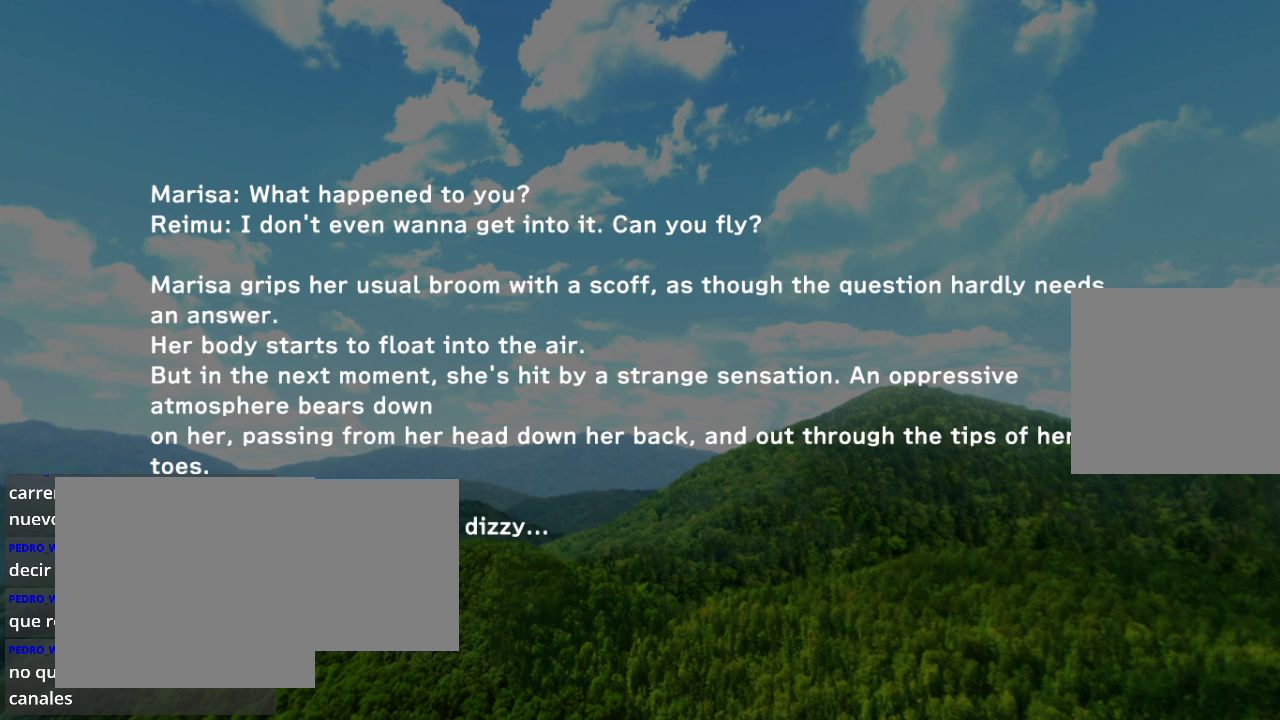
{"buttons": ["L2"], "left_stick": "center", "right_stick": "center", "events": [[100, "L2", "down"], [267, "R2", "down"], [300, "L2", "up"], [467, "R2", "up"], [500, "L2", "down"]]}
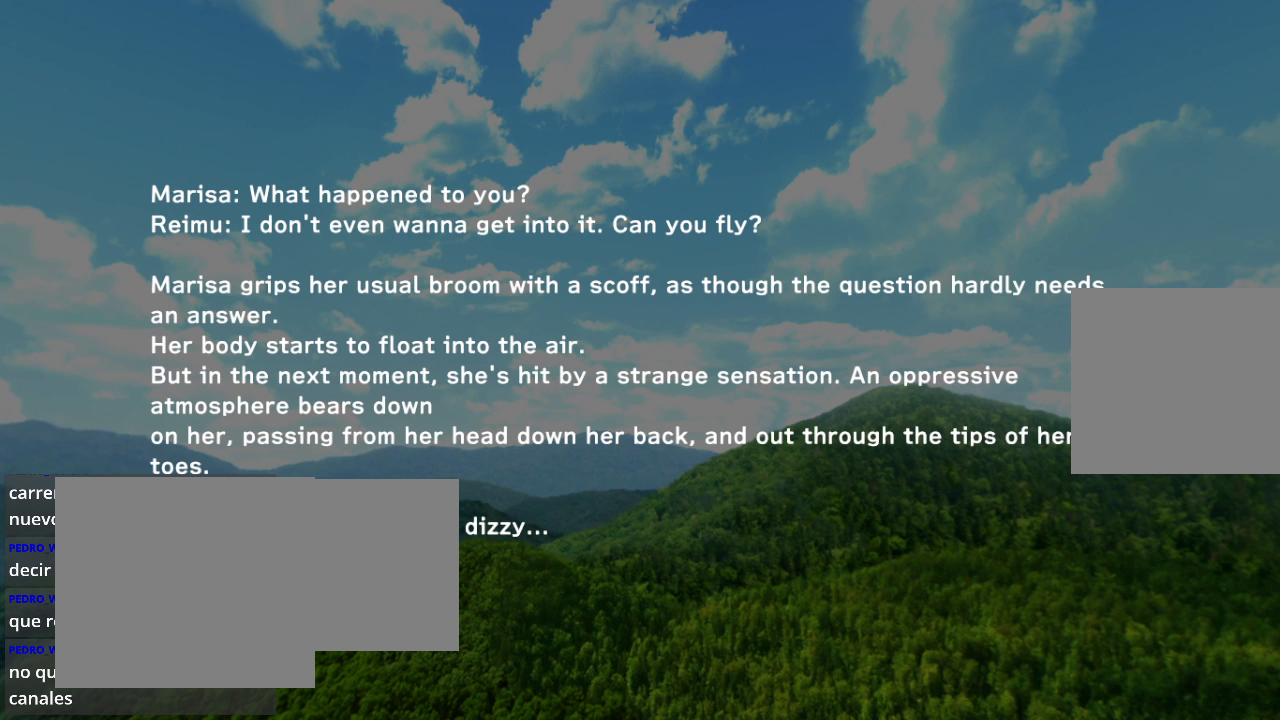
{"buttons": ["L2"], "left_stick": "center", "right_stick": "center", "events": [[167, "R2", "down"], [200, "L2", "up"], [333, "R2", "up"], [367, "L2", "down"]]}
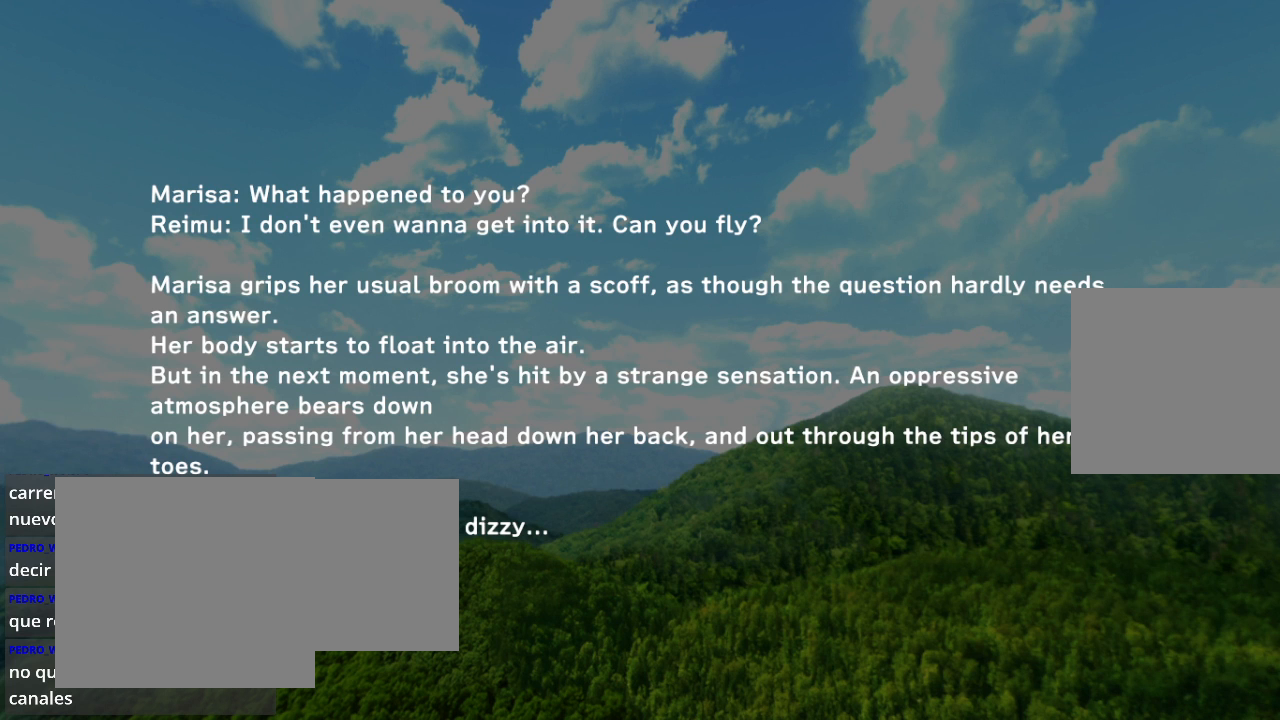
{"buttons": [], "left_stick": "center", "right_stick": "center", "events": [[33, "R2", "down"], [100, "L2", "up"], [267, "R2", "up"]]}
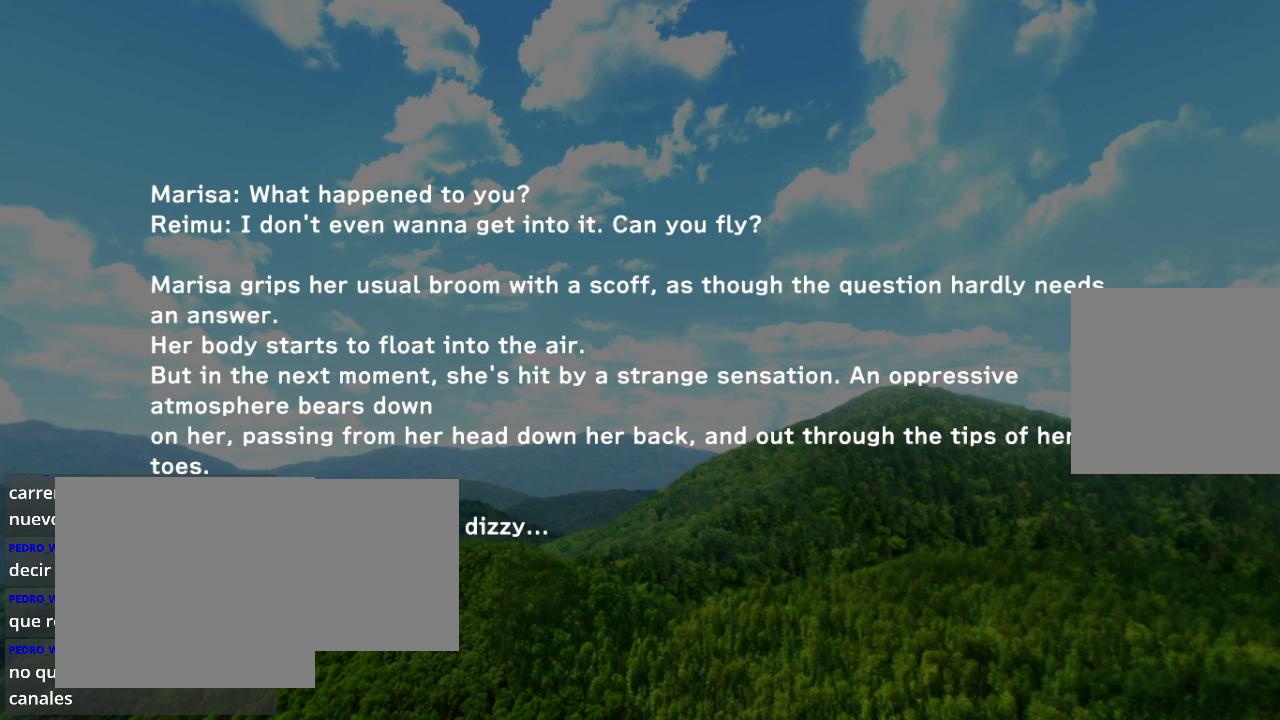
{"buttons": [], "left_stick": "center", "right_stick": "center", "events": []}
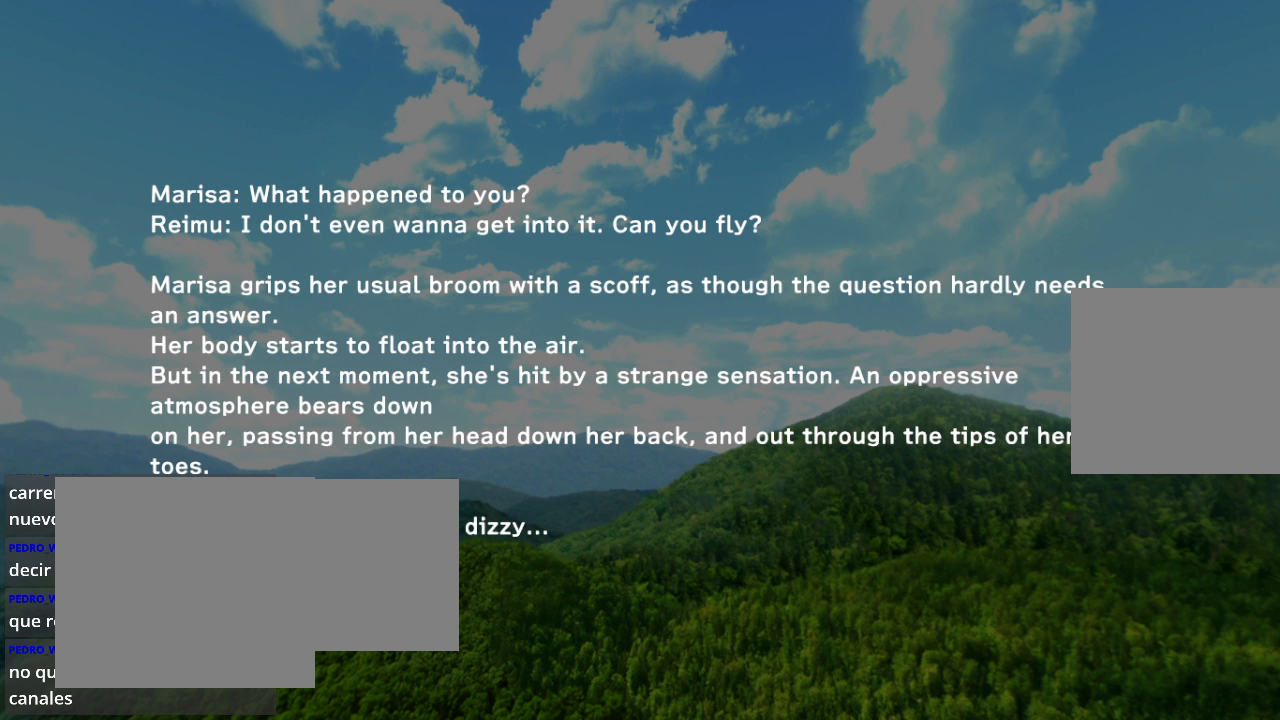
{"buttons": [], "left_stick": "center", "right_stick": "center", "events": []}
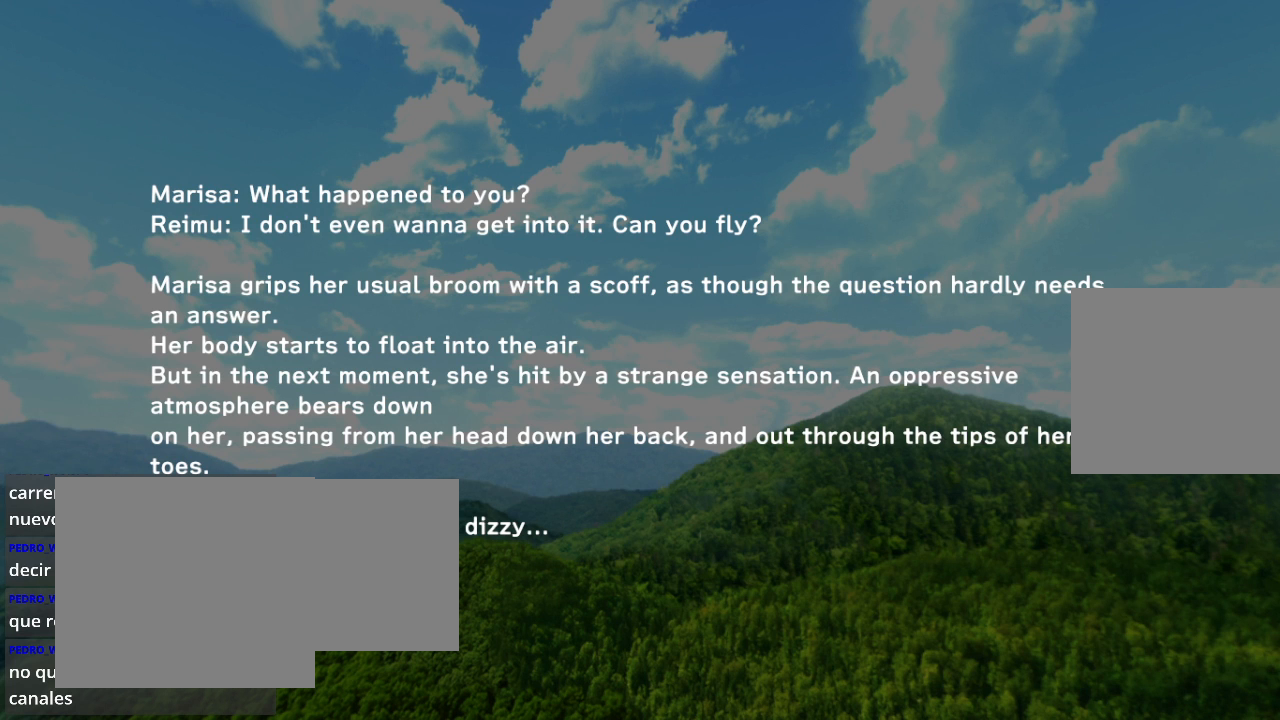
{"buttons": [], "left_stick": "center", "right_stick": "center", "events": []}
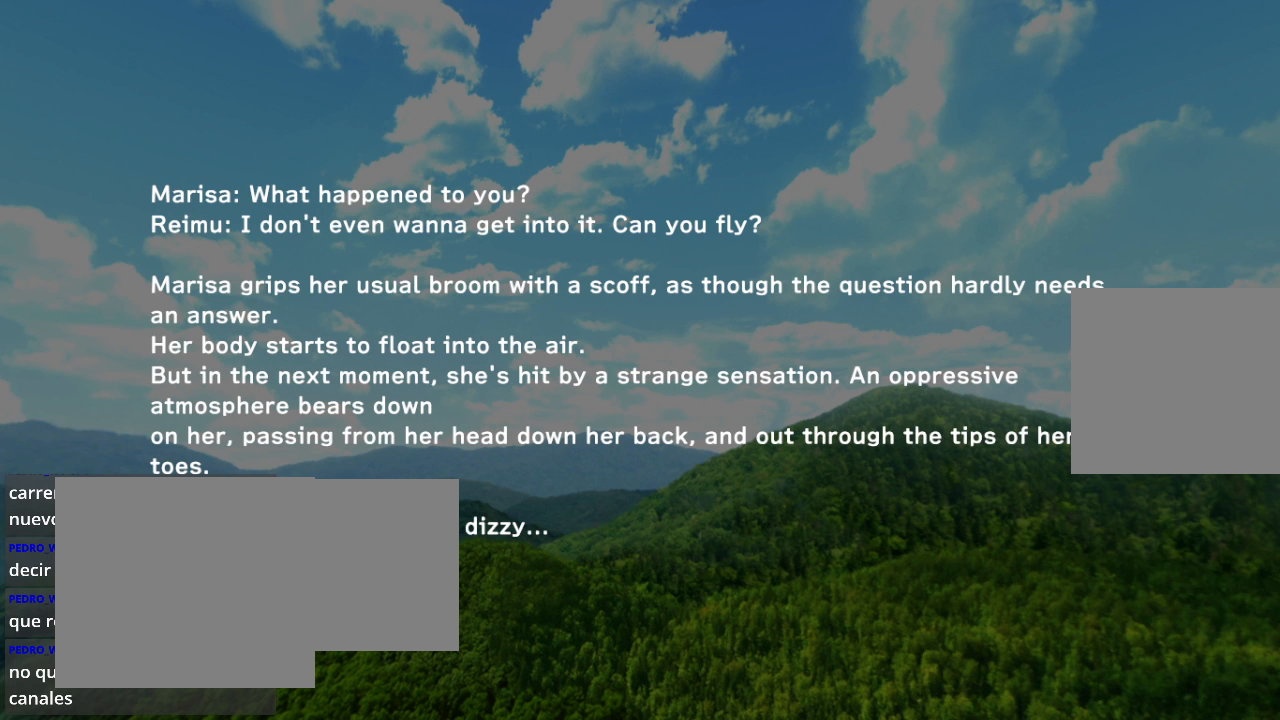
{"buttons": ["R2"], "left_stick": "center", "right_stick": "center", "events": [[433, "R2", "down"]]}
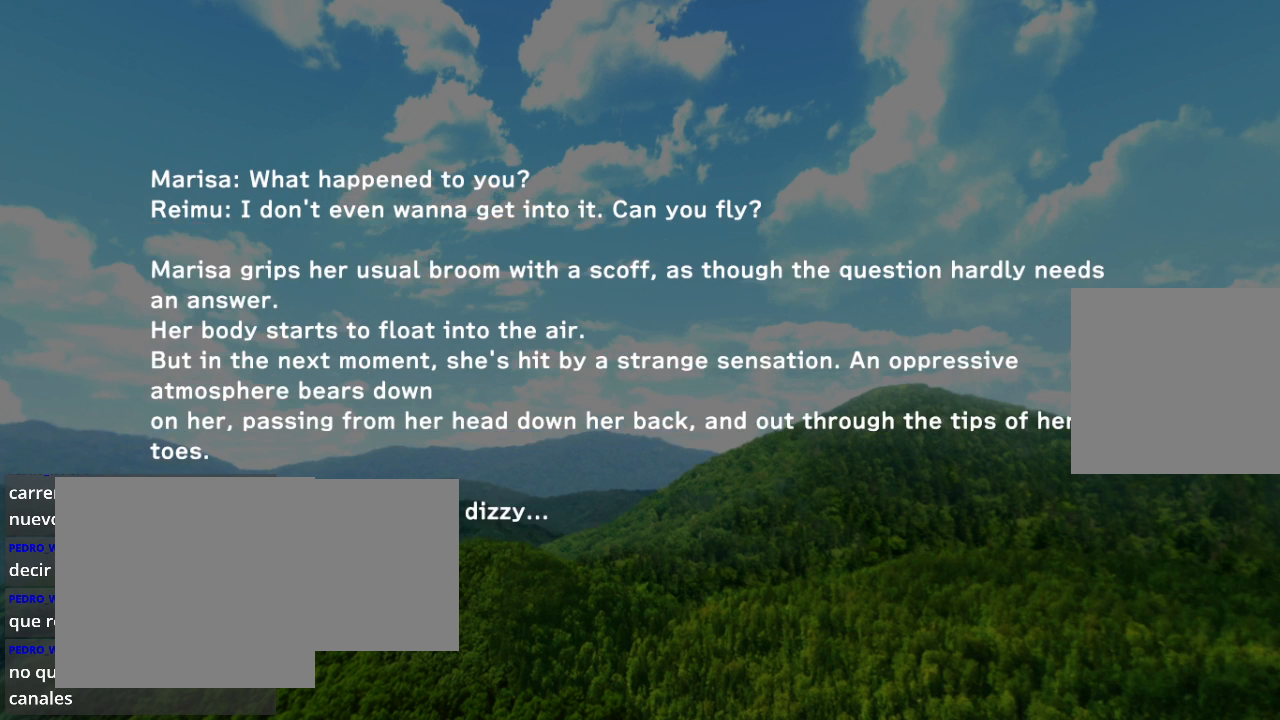
{"buttons": [], "left_stick": "center", "right_stick": "center", "events": [[200, "R2", "up"]]}
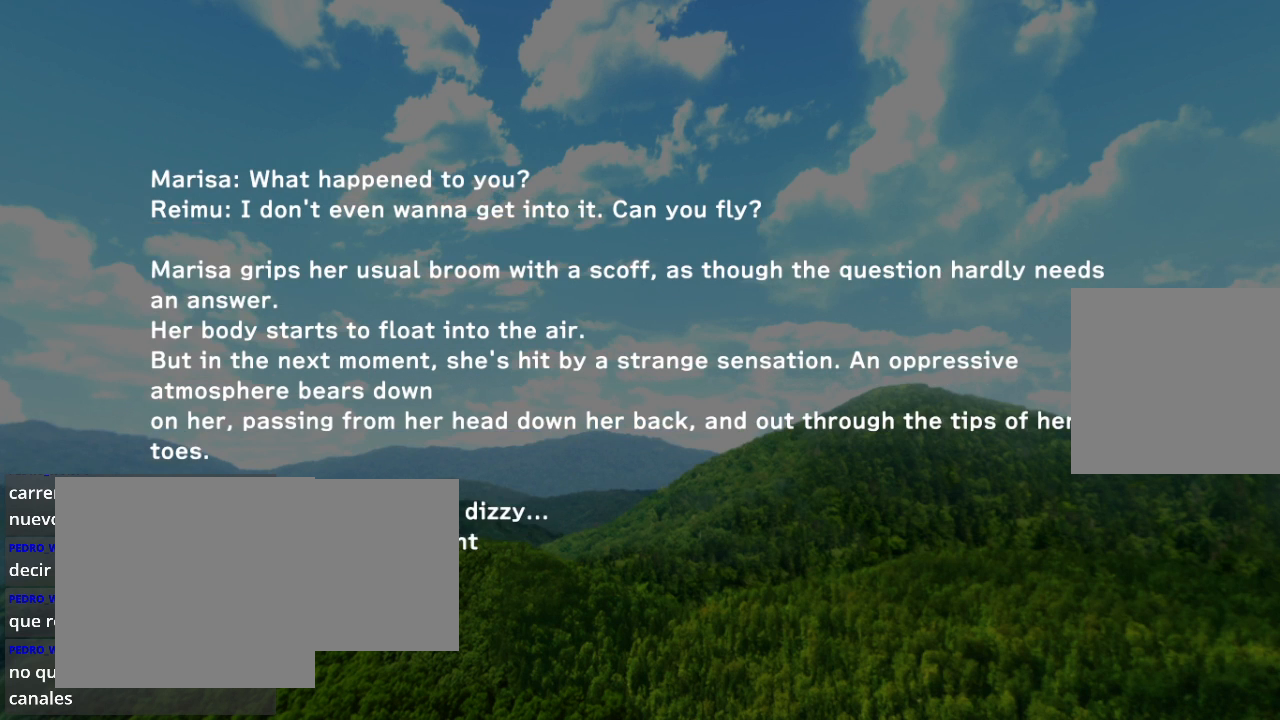
{"buttons": [], "left_stick": "center", "right_stick": "center", "events": [[333, "R2", "down"], [467, "R2", "up"]]}
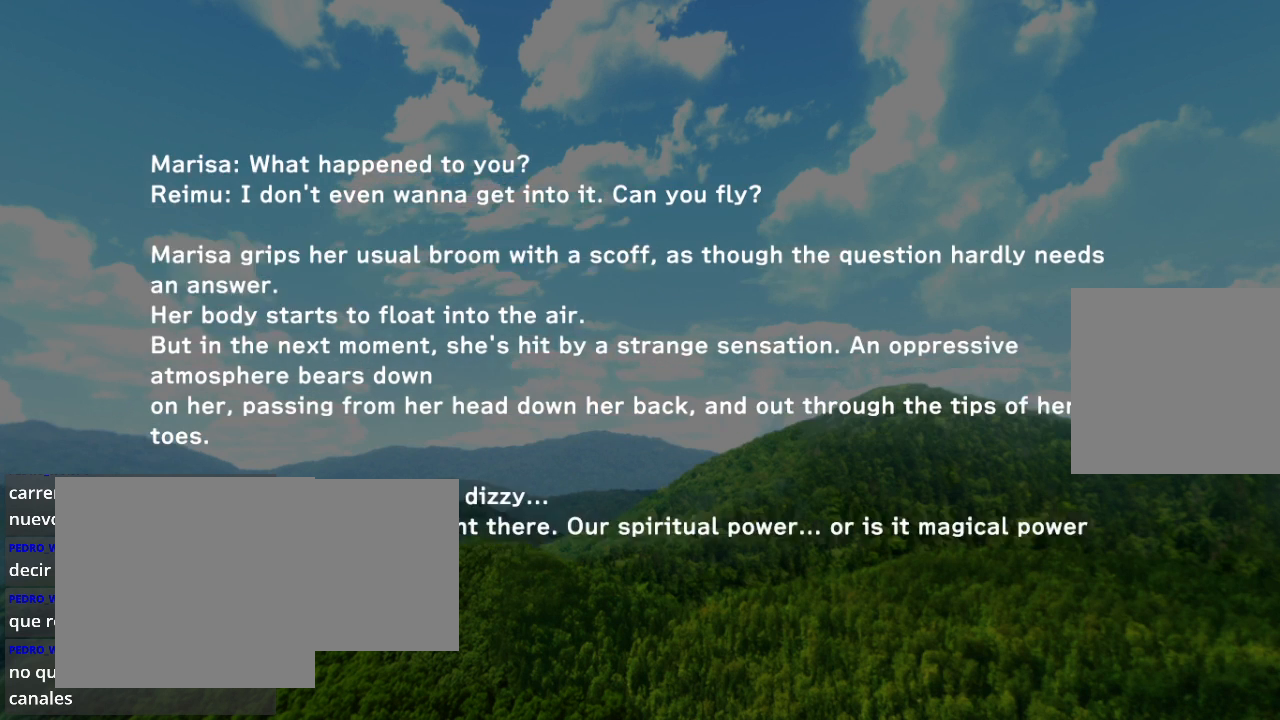
{"buttons": ["R2"], "left_stick": "center", "right_stick": "center", "events": [[67, "R2", "down"], [167, "R2", "up"], [300, "R2", "down"], [367, "R2", "up"], [467, "R2", "down"]]}
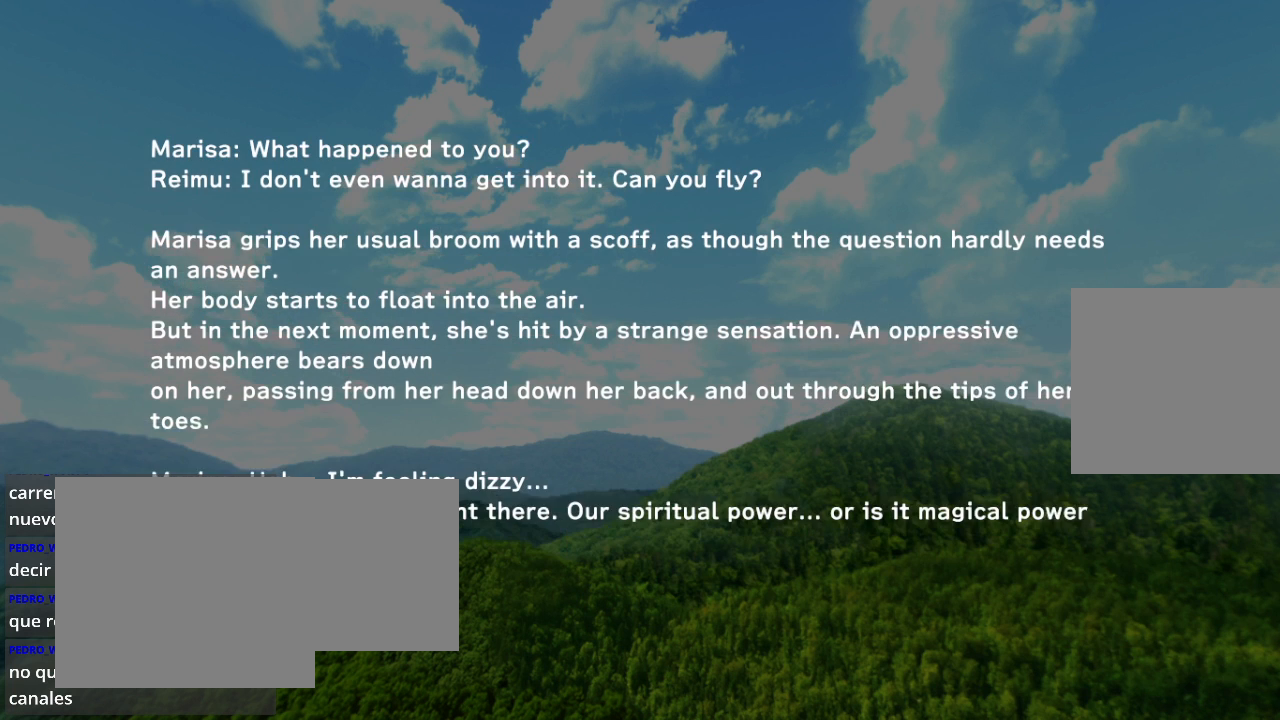
{"buttons": [], "left_stick": "center", "right_stick": "center", "events": [[33, "R2", "up"], [167, "R2", "down"], [267, "R2", "up"]]}
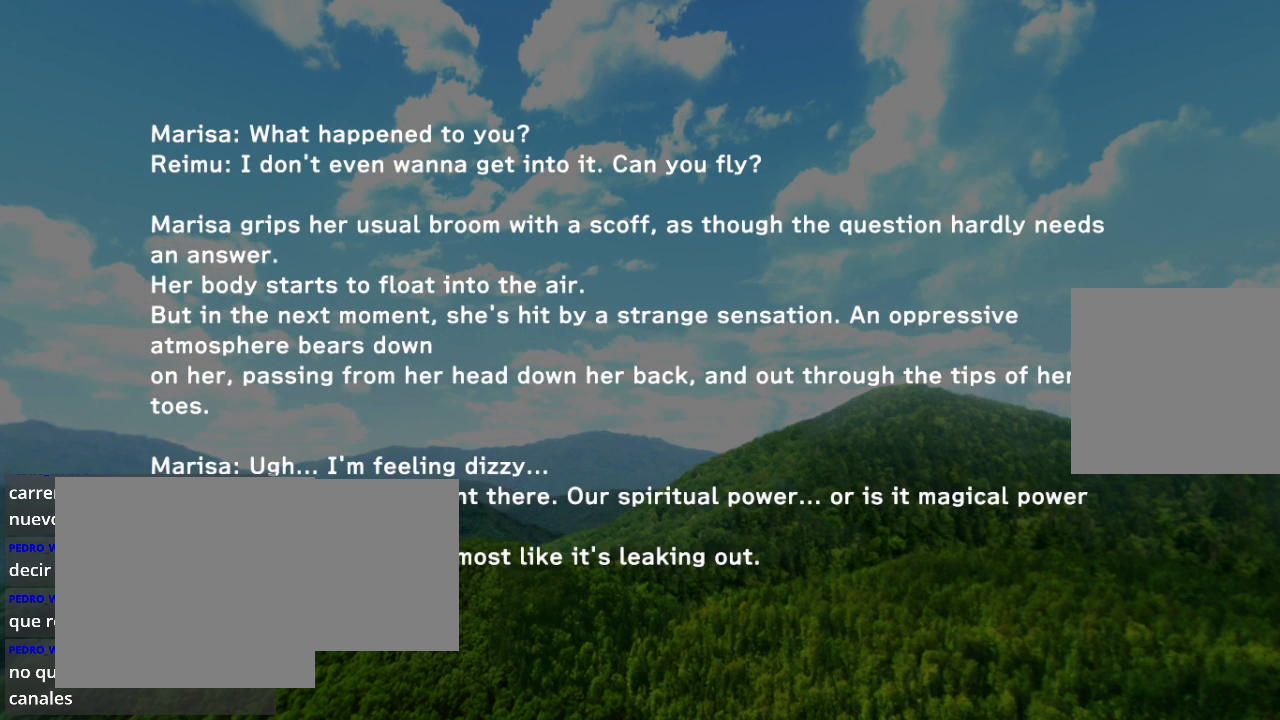
{"buttons": [], "left_stick": "center", "right_stick": "center", "events": [[200, "R2", "down"], [267, "R2", "up"], [400, "R2", "down"], [500, "R2", "up"]]}
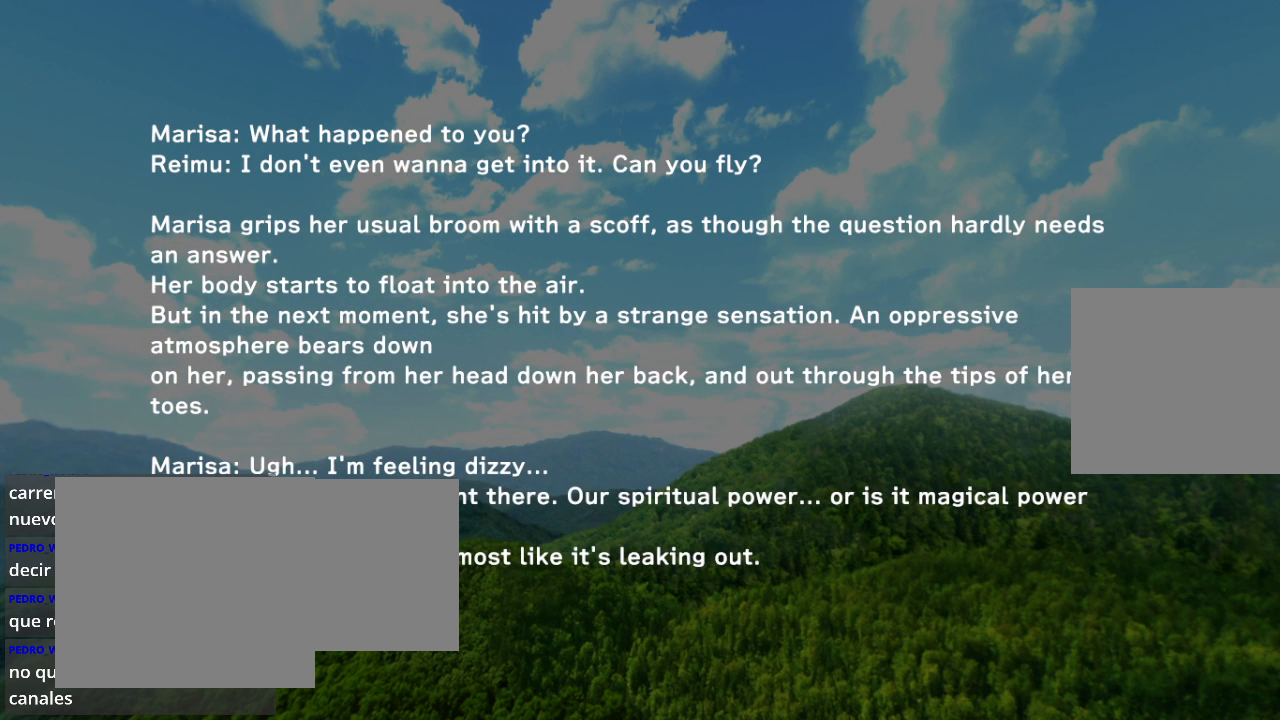
{"buttons": [], "left_stick": "center", "right_stick": "center", "events": [[133, "R2", "down"], [200, "R2", "up"]]}
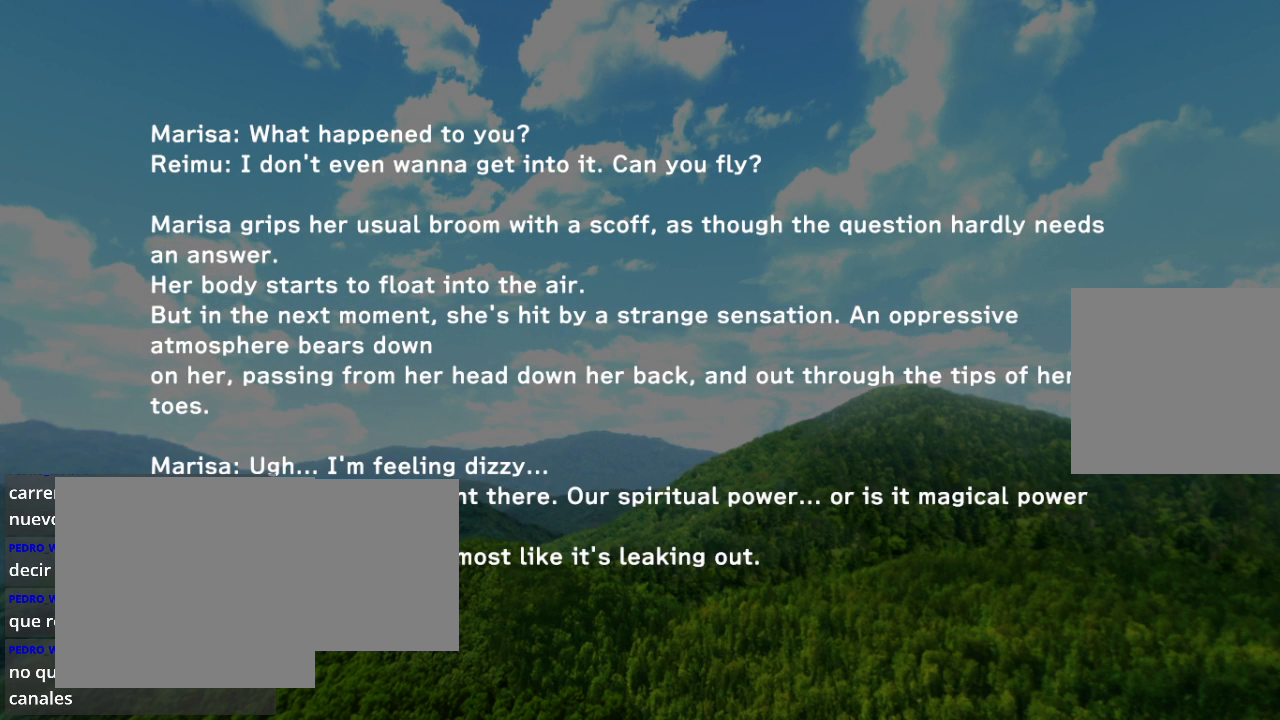
{"buttons": [], "left_stick": "center", "right_stick": "center", "events": [[133, "R2", "down"], [200, "R2", "up"]]}
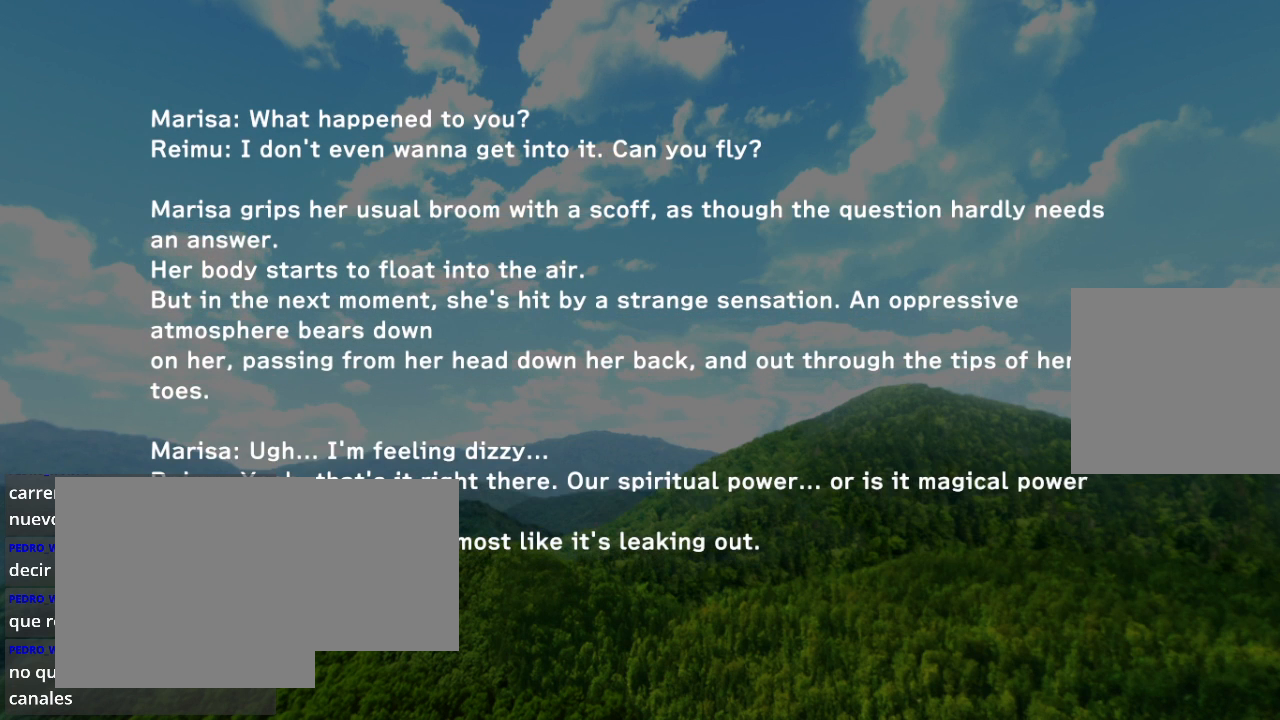
{"buttons": [], "left_stick": "center", "right_stick": "center", "events": []}
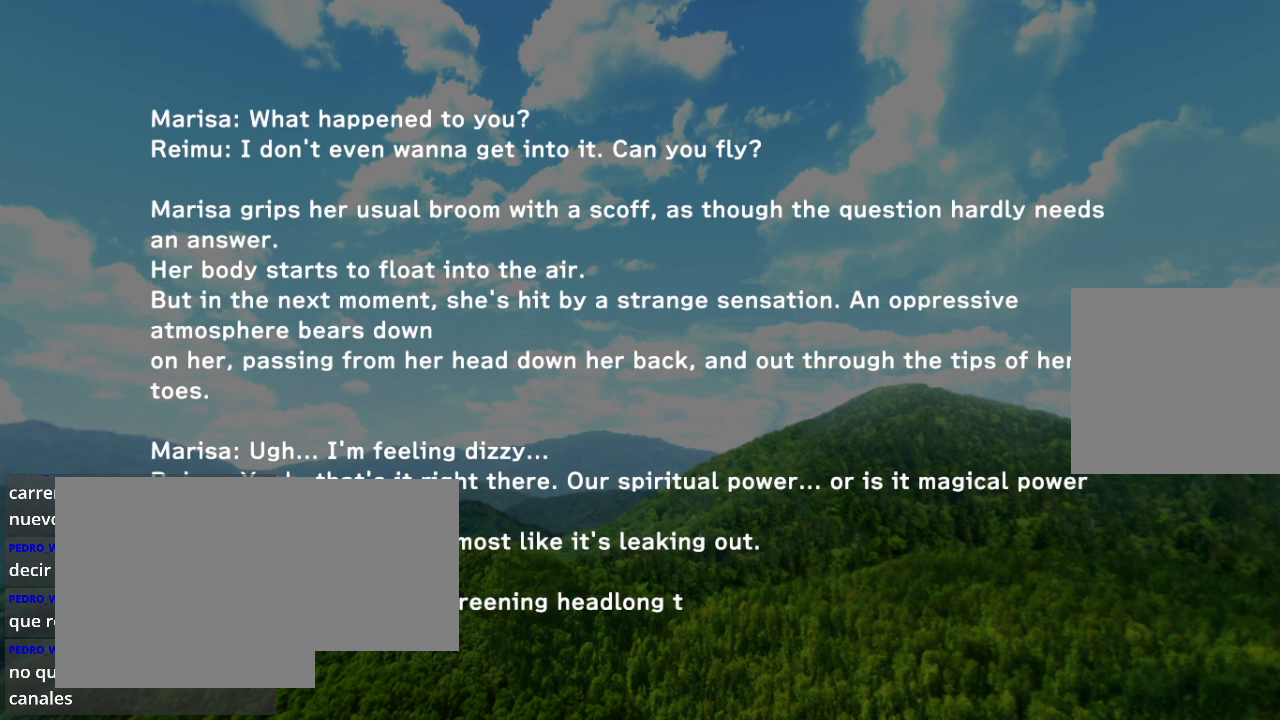
{"buttons": [], "left_stick": "center", "right_stick": "center", "events": []}
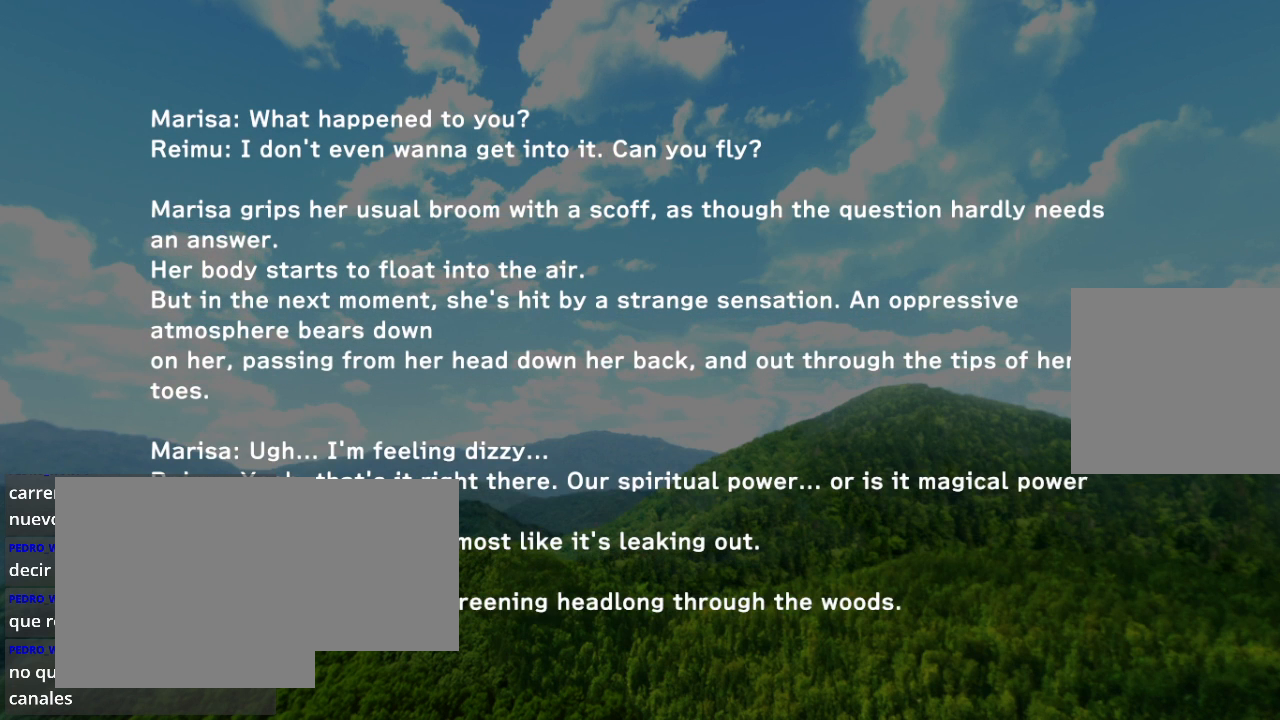
{"buttons": [], "left_stick": "center", "right_stick": "center", "events": [[133, "R2", "down"], [200, "R2", "up"], [367, "R2", "down"], [433, "R2", "up"]]}
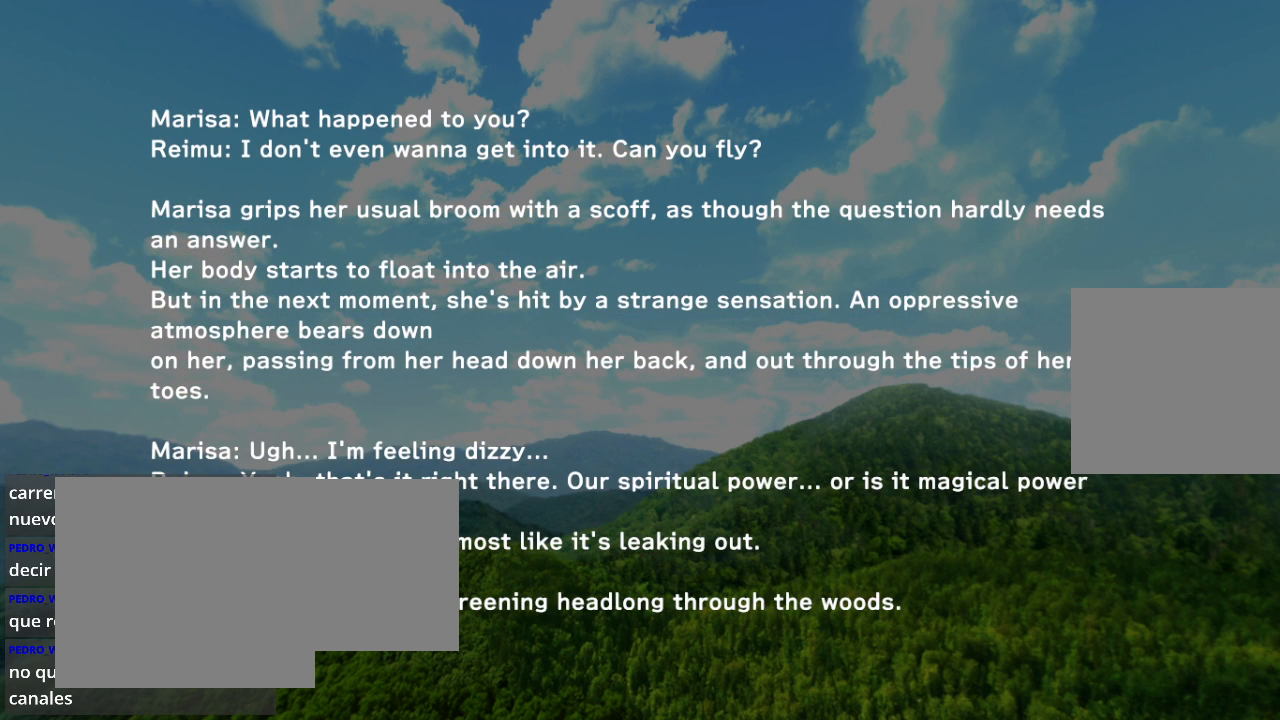
{"buttons": [], "left_stick": "center", "right_stick": "center", "events": [[100, "R2", "down"], [200, "R2", "up"], [333, "R2", "down"], [433, "R2", "up"]]}
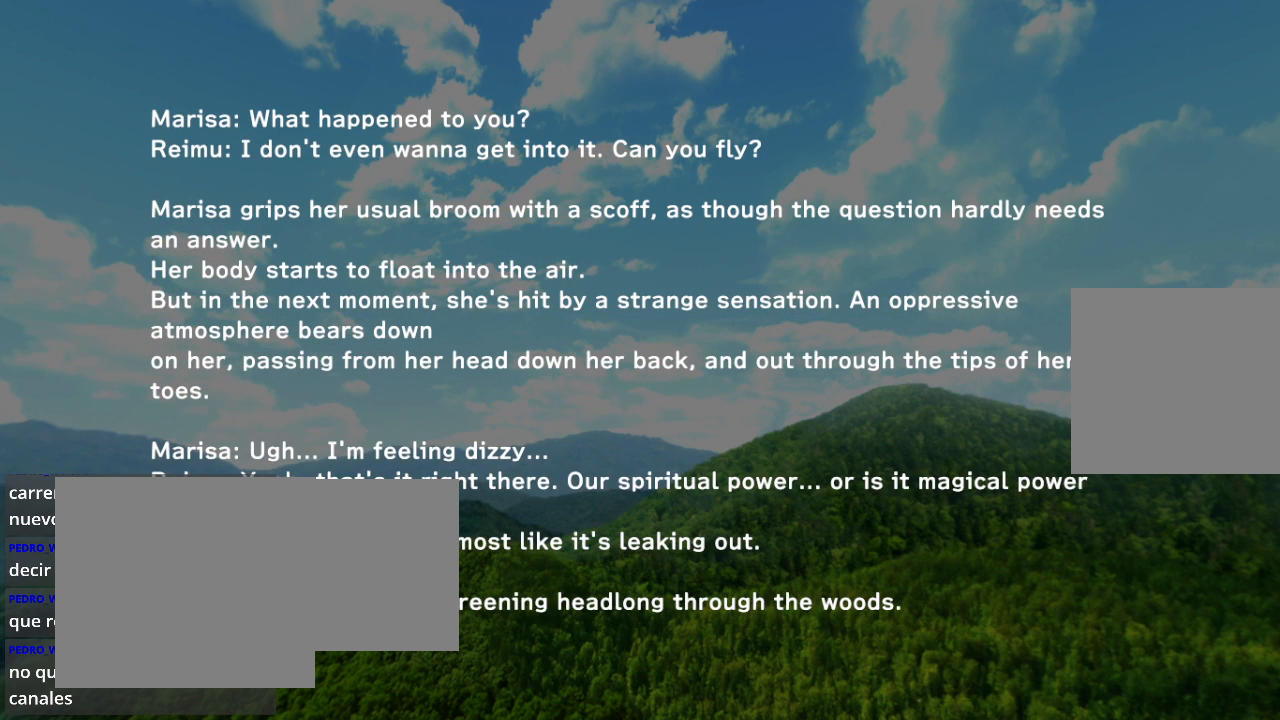
{"buttons": ["R2"], "left_stick": "center", "right_stick": "center", "events": [[67, "R2", "down"], [133, "R2", "up"], [267, "R2", "down"], [367, "R2", "up"], [467, "R2", "down"]]}
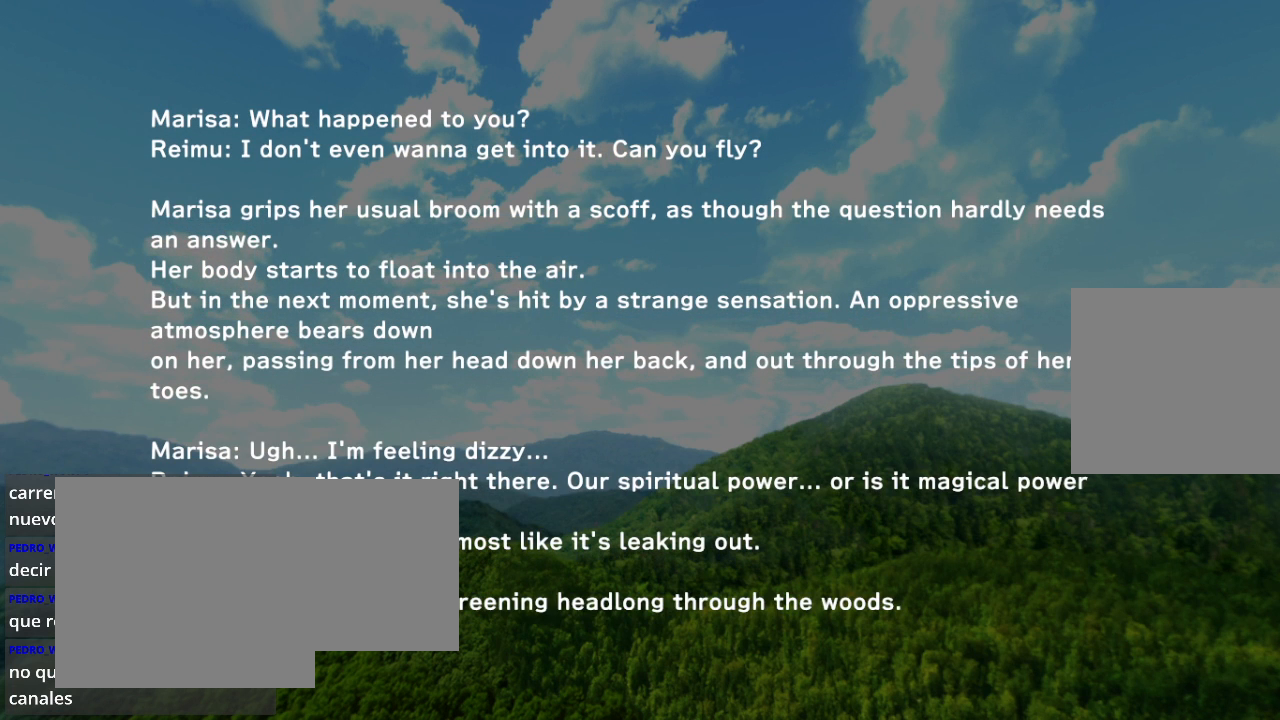
{"buttons": ["R2"], "left_stick": "center", "right_stick": "center", "events": [[67, "R2", "up"], [500, "R2", "down"]]}
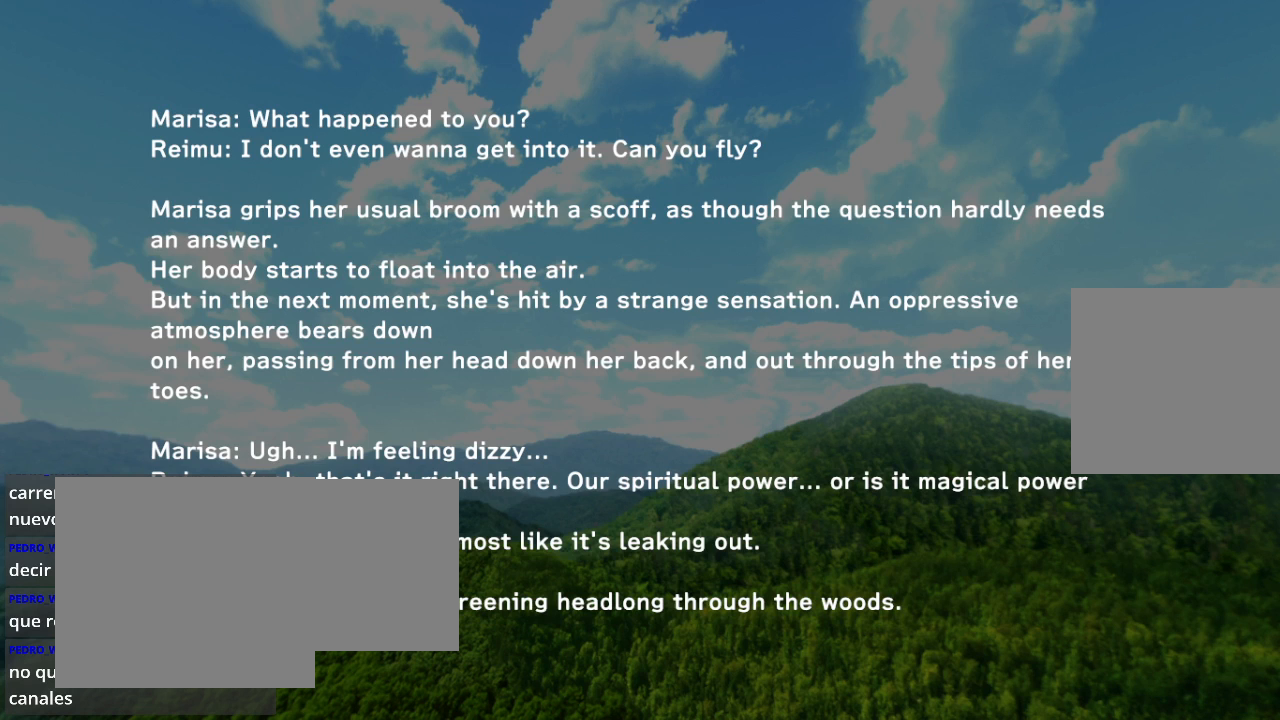
{"buttons": [], "left_stick": "center", "right_stick": "center", "events": [[233, "R2", "up"]]}
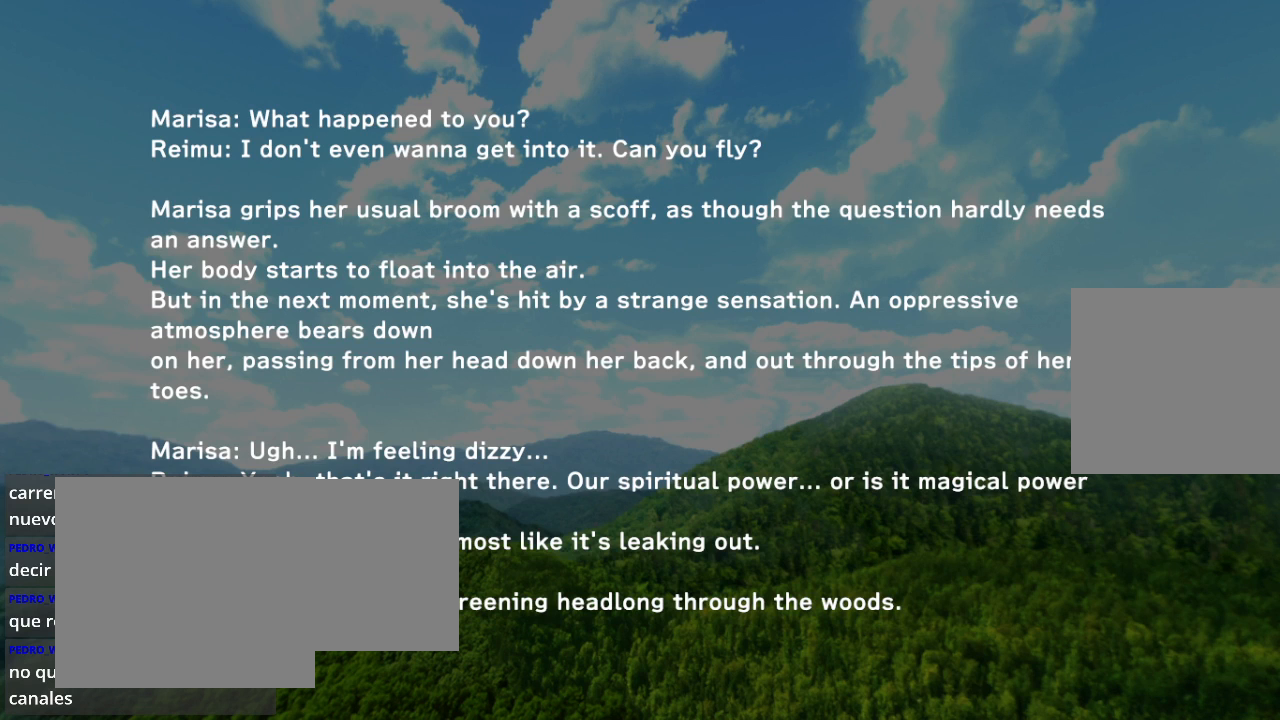
{"buttons": [], "left_stick": "center", "right_stick": "center", "events": []}
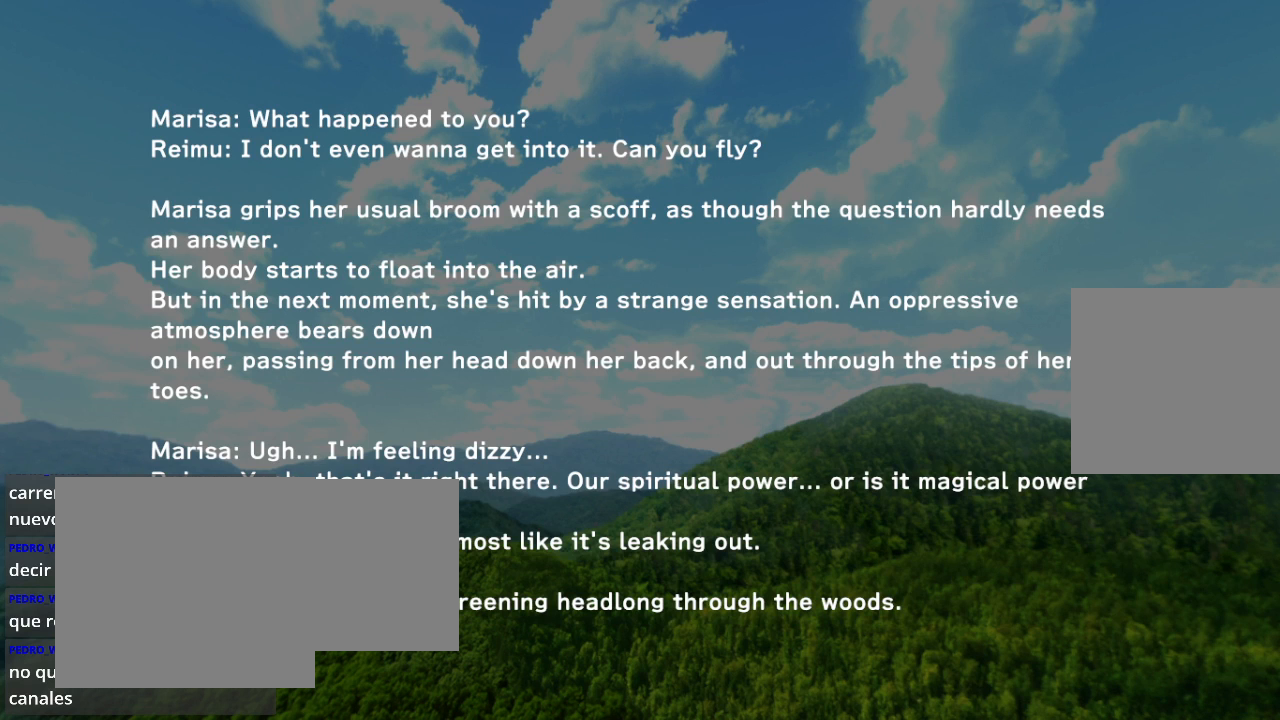
{"buttons": [], "left_stick": "center", "right_stick": "center", "events": []}